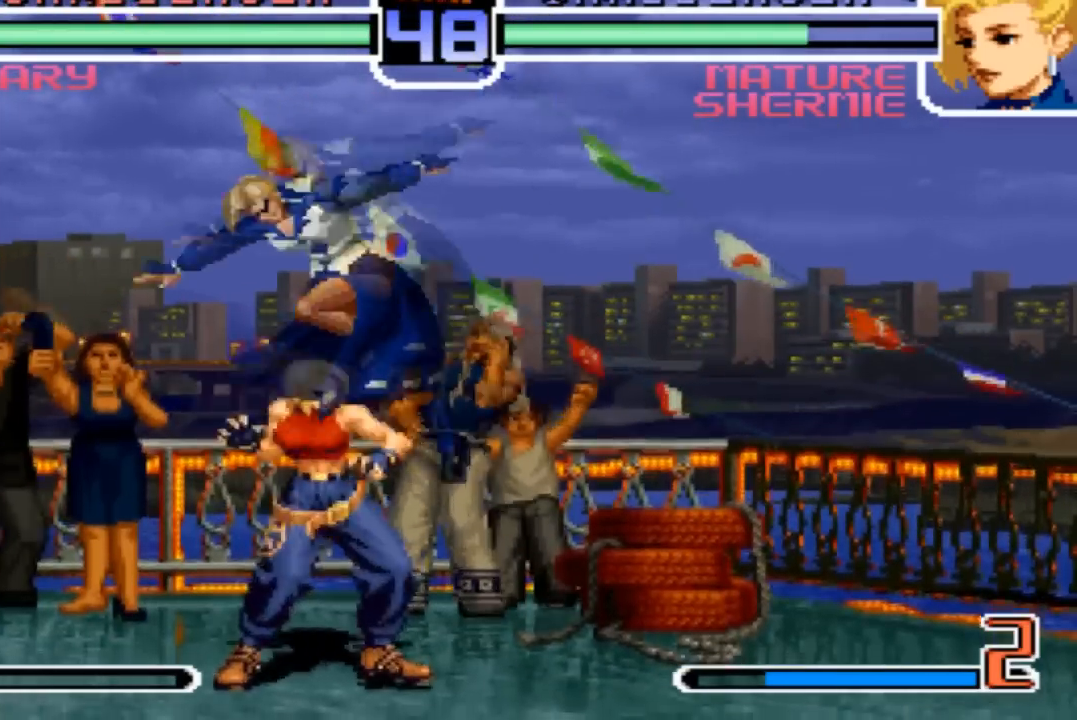
Gameplay with a controller (arcade stick); each line is a JSON object with the inputs held at the frame after it. "events" lists button and stick changes between this image and that frame as [ms after this image, input, new state], when the widget could be followed in between. Not read: L3 R3.
{"buttons": [], "left_stick": "left", "events": [[33, "left_stick", "left"], [234, "R1", "down"], [434, "R1", "up"]]}
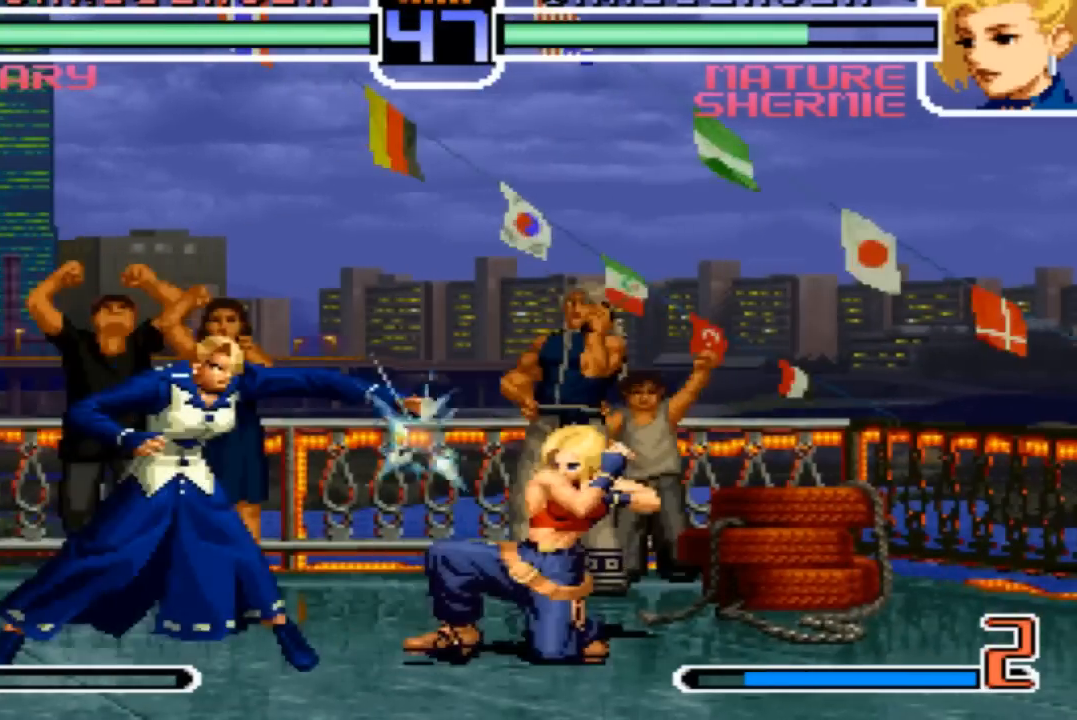
{"buttons": ["R1"], "left_stick": "up-left", "events": [[266, "left_stick", "center"], [333, "left_stick", "down-right"], [467, "left_stick", "up-left"], [500, "R1", "down"]]}
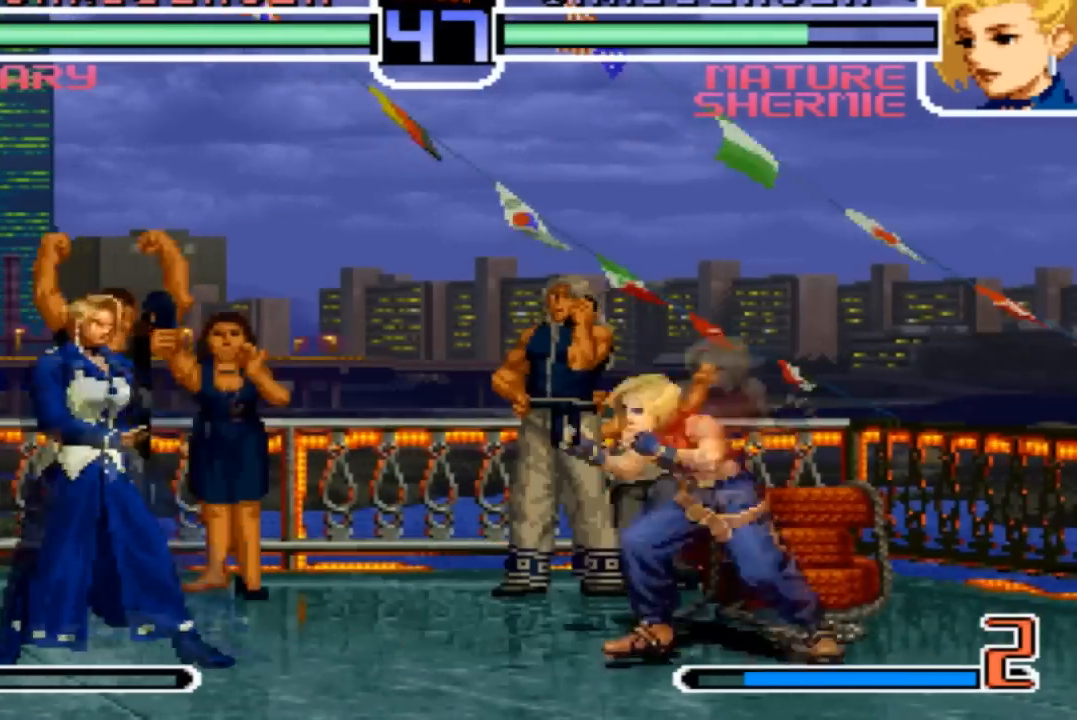
{"buttons": [], "left_stick": "center"}
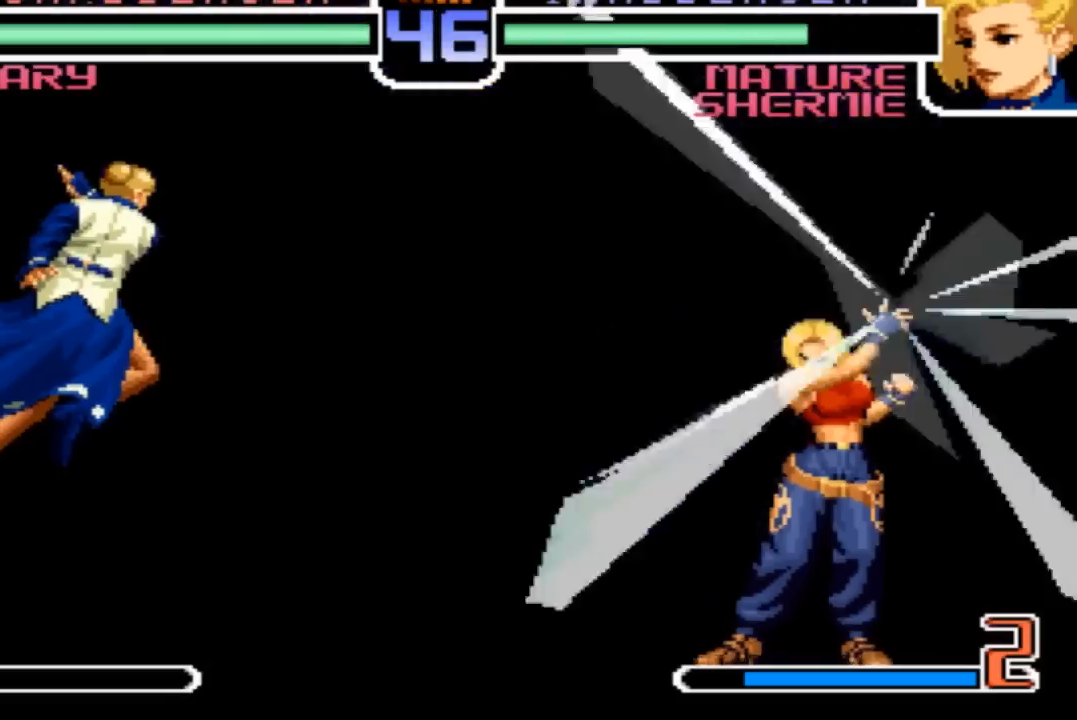
{"buttons": [], "left_stick": "left", "events": [[467, "left_stick", "left"]]}
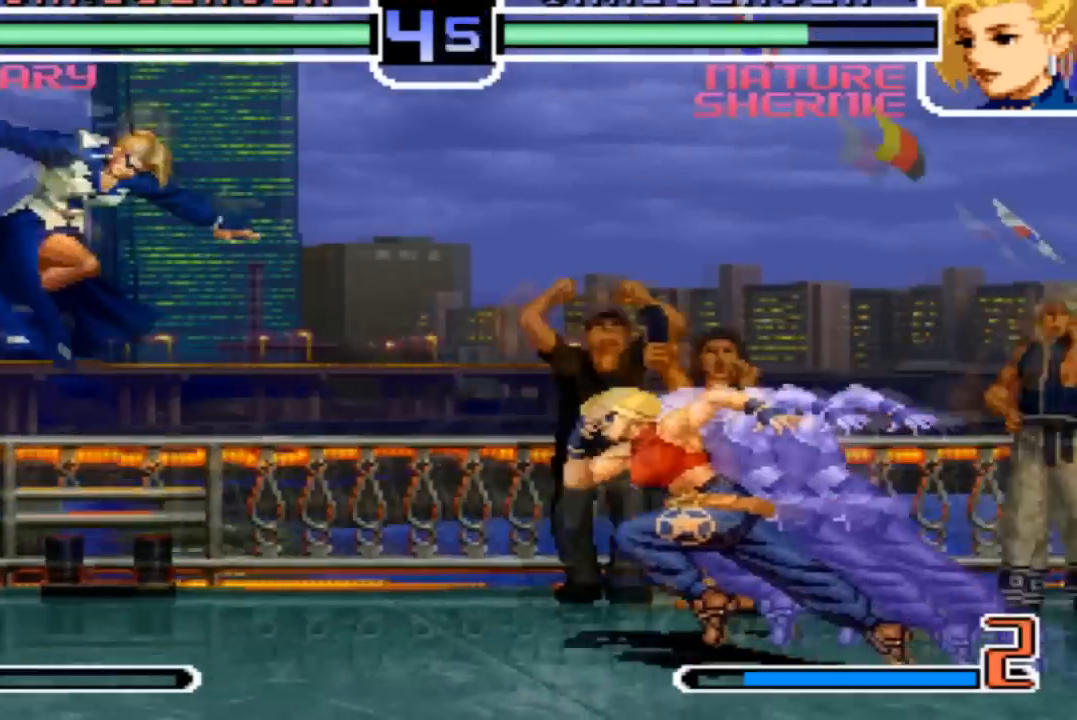
{"buttons": [], "left_stick": "down", "events": [[167, "left_stick", "right"], [334, "R1", "down"], [367, "left_stick", "left"], [400, "R1", "up"], [501, "left_stick", "down"]]}
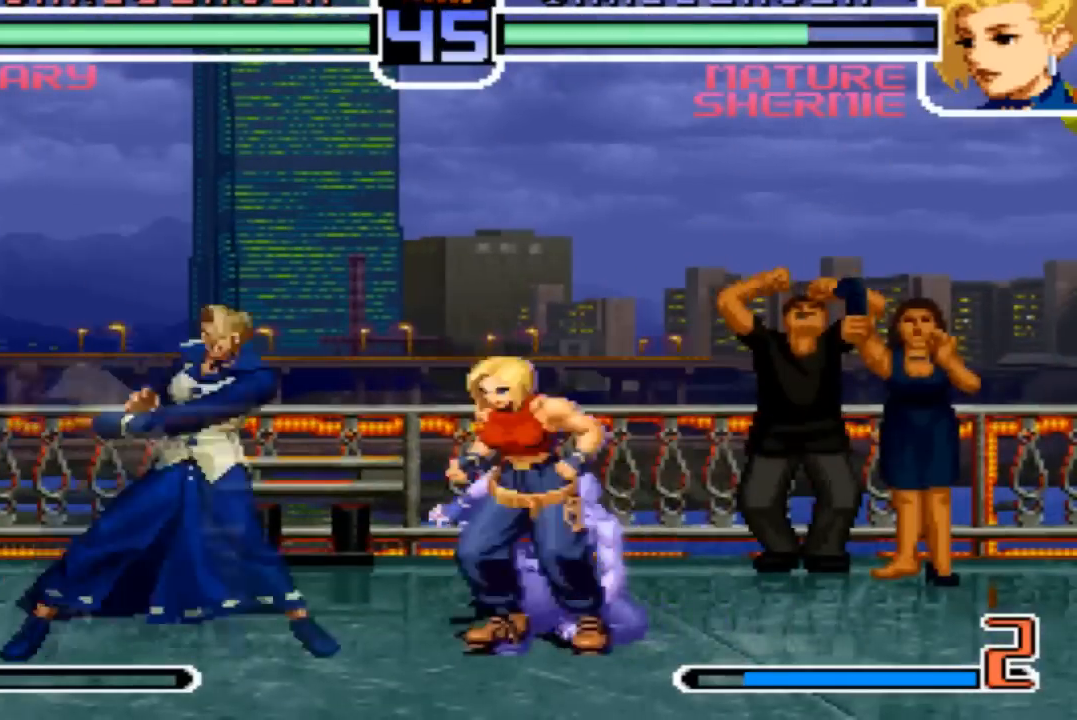
{"buttons": [], "left_stick": "center", "events": [[66, "left_stick", "right"], [166, "left_stick", "center"]]}
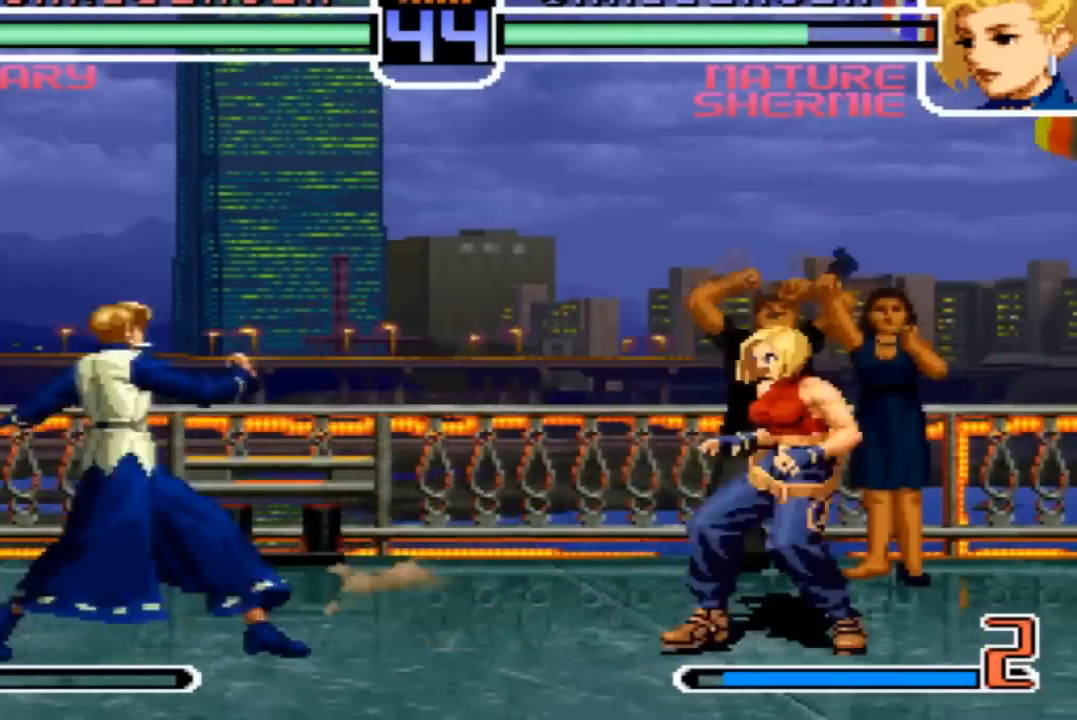
{"buttons": [], "left_stick": "down"}
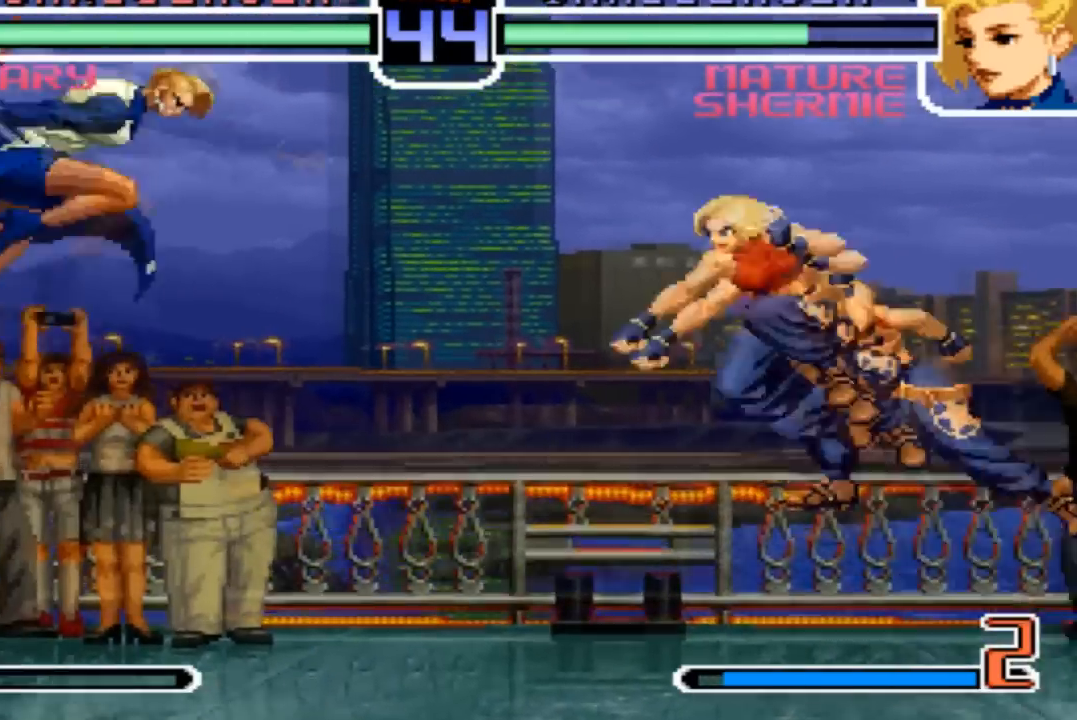
{"buttons": [], "left_stick": "down-left"}